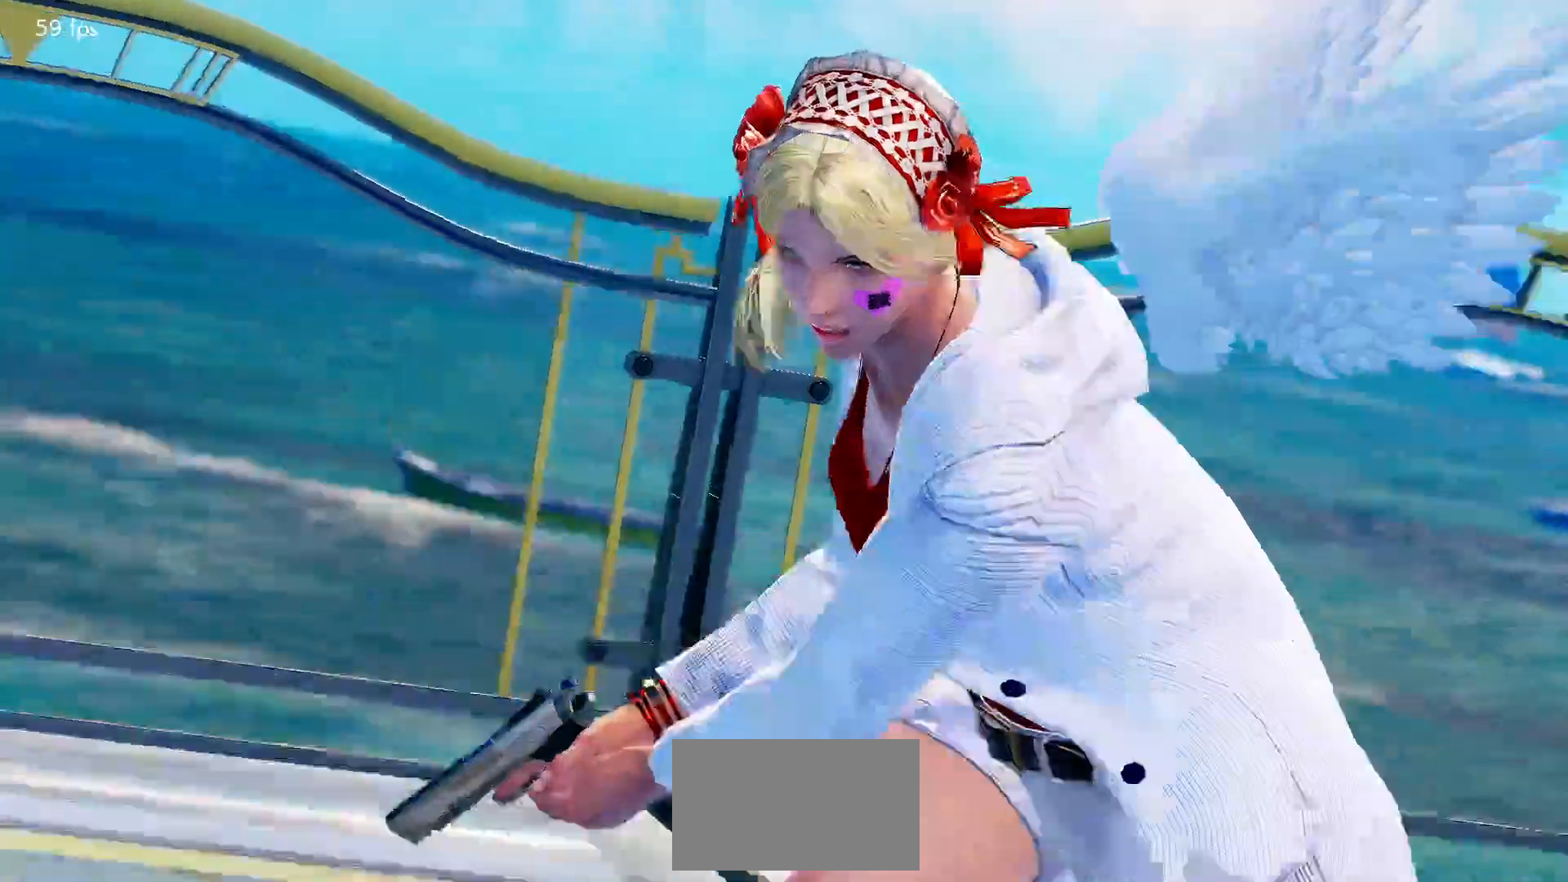
Gameplay with a controller (arcade stick); each line is a JSON object with the inputs held at the frame after it (dt_ms = milliseconds from this image to that frame). "events" lists button and stick changes between this image and that frame as [ms after this image, input, new state], when the widget could be followed in between. Not read: L3 R3.
{"dt_ms": 500, "buttons": ["START"], "left_stick": "center", "events": [[50, "START", "down"], [117, "START", "up"], [183, "START", "down"], [283, "START", "up"], [333, "START", "down"], [433, "START", "up"], [483, "START", "down"]]}
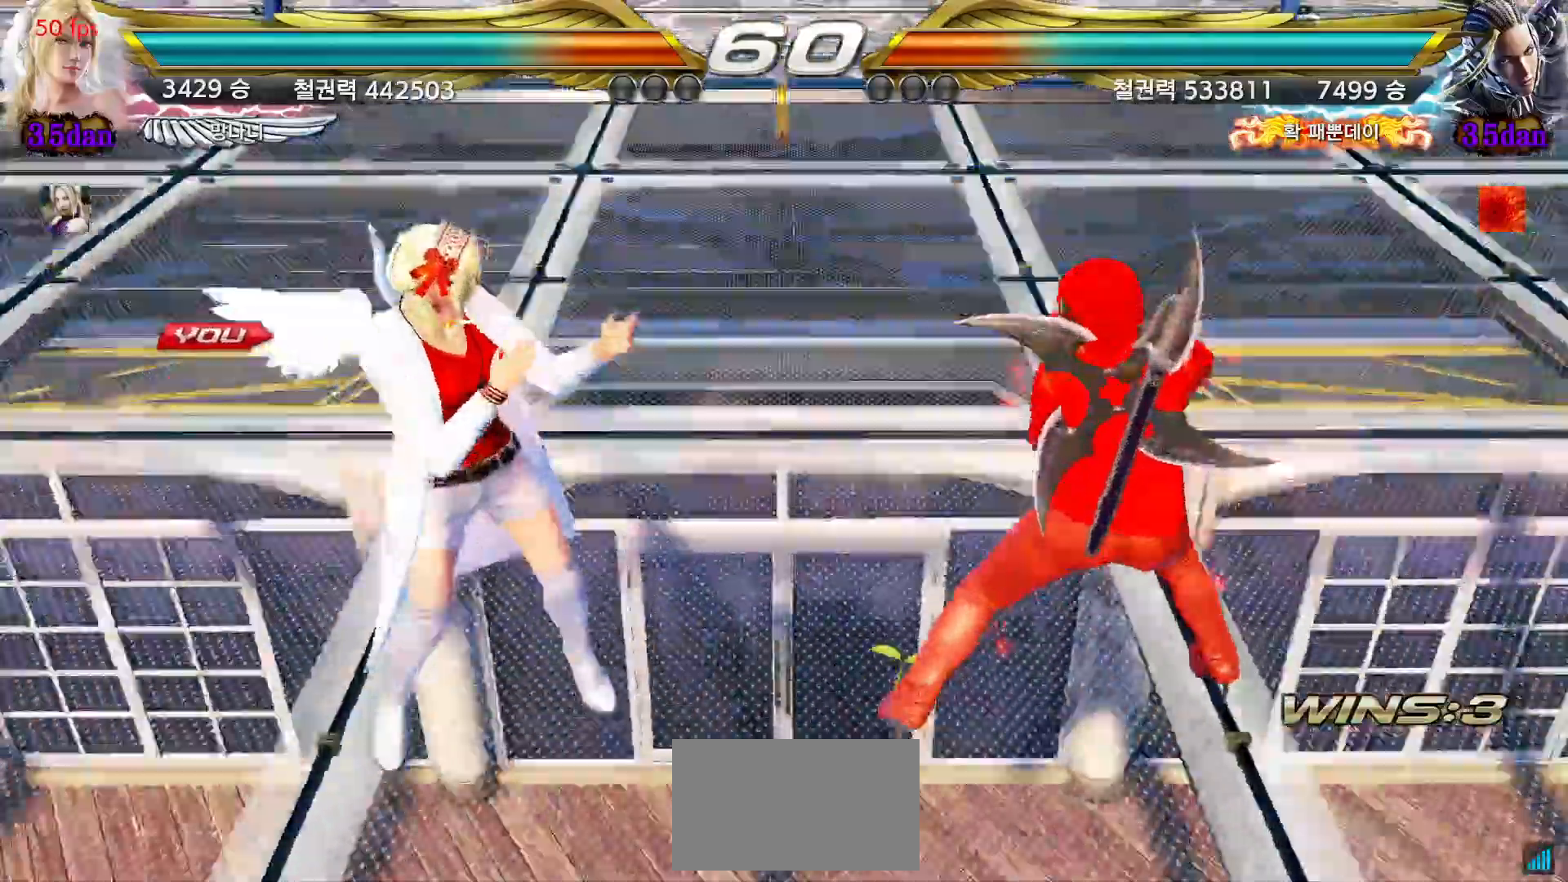
{"dt_ms": 500, "buttons": ["START"], "left_stick": "center"}
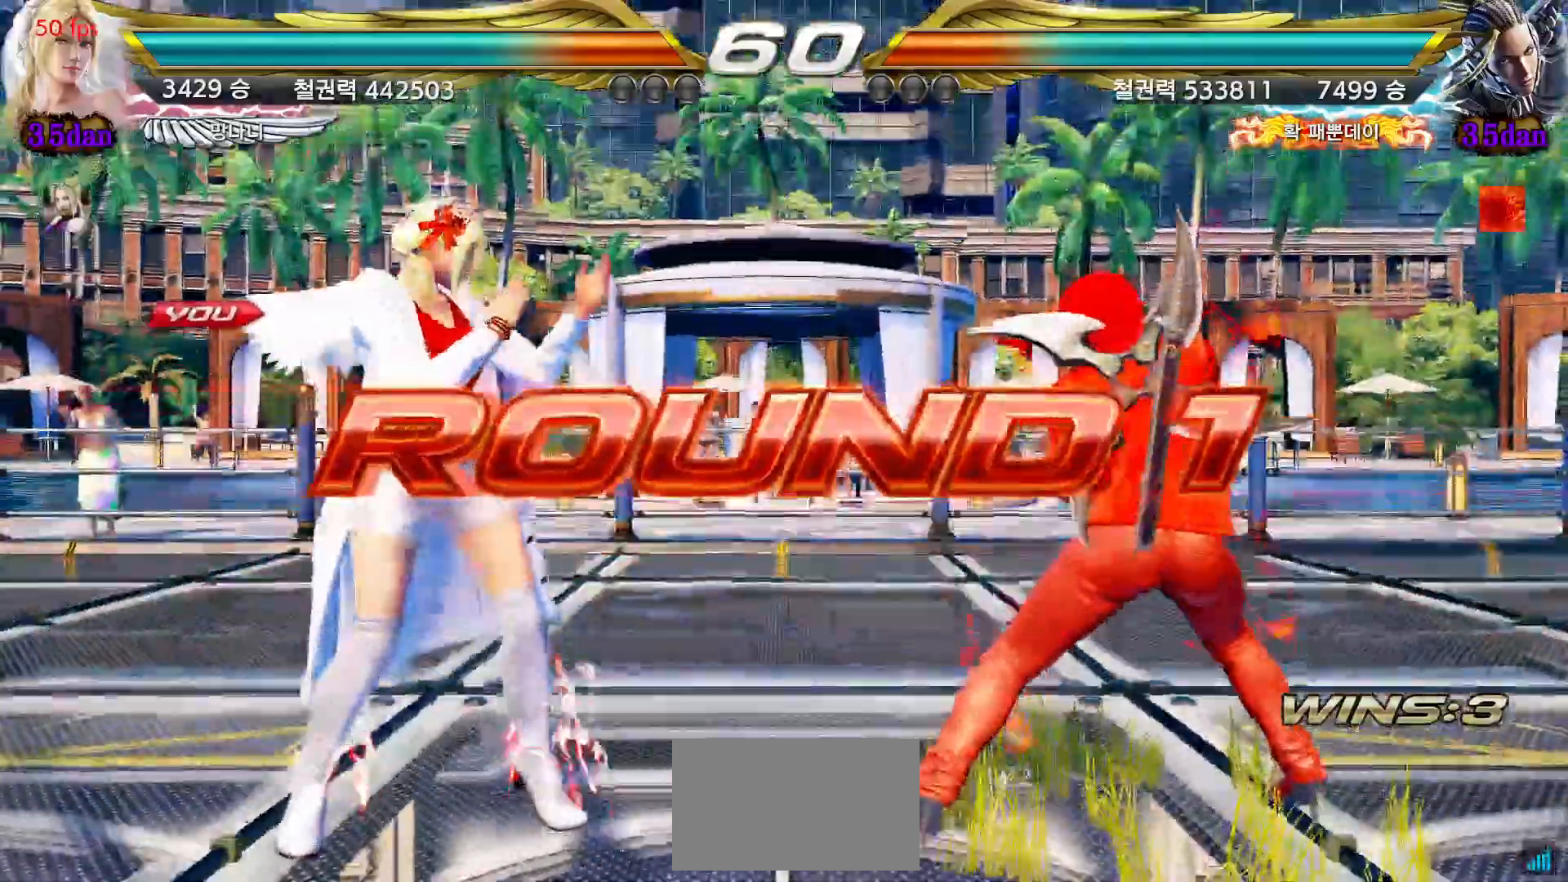
{"dt_ms": 500, "buttons": [], "left_stick": "center", "events": [[50, "START", "up"], [117, "START", "down"], [200, "START", "up"], [267, "START", "down"], [350, "START", "up"], [417, "START", "down"], [483, "START", "up"]]}
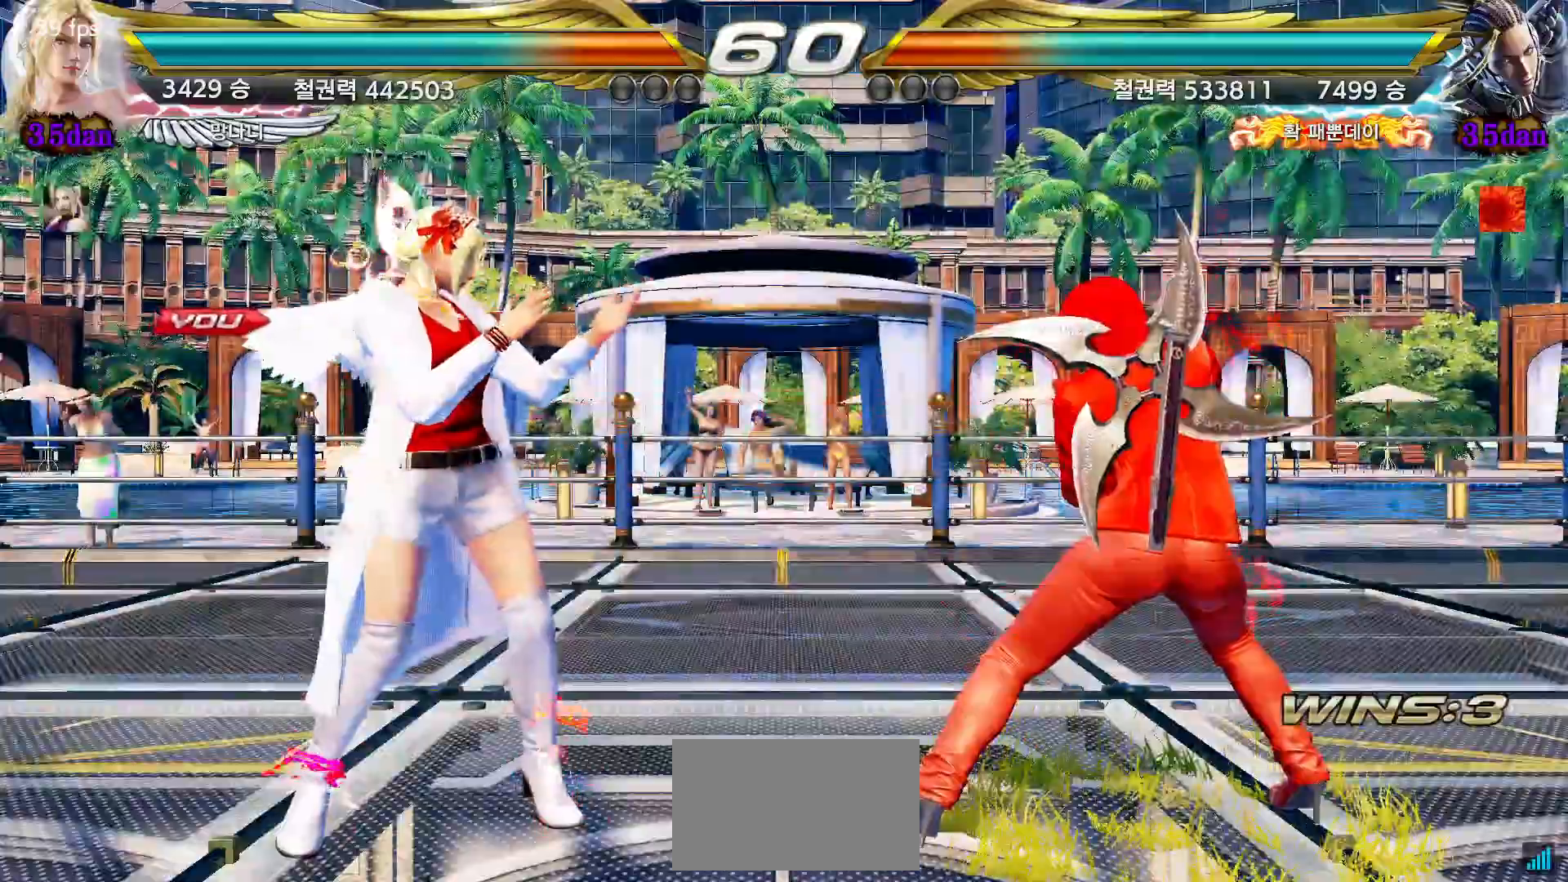
{"dt_ms": 500, "buttons": [], "left_stick": "center", "events": [[50, "START", "down"], [133, "START", "up"]]}
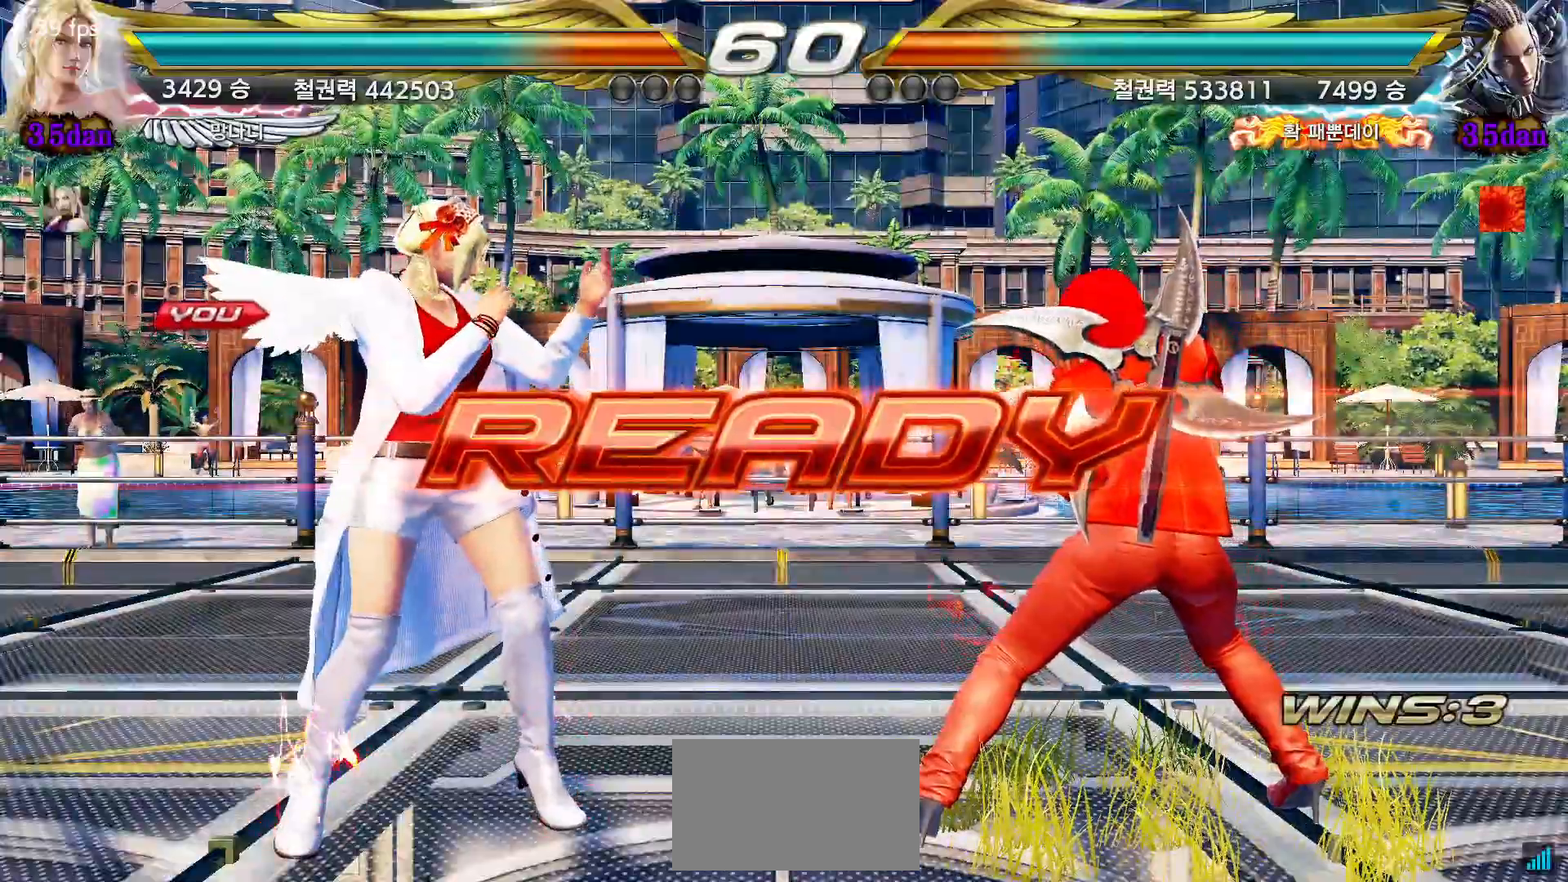
{"dt_ms": 1000, "buttons": [], "left_stick": "center"}
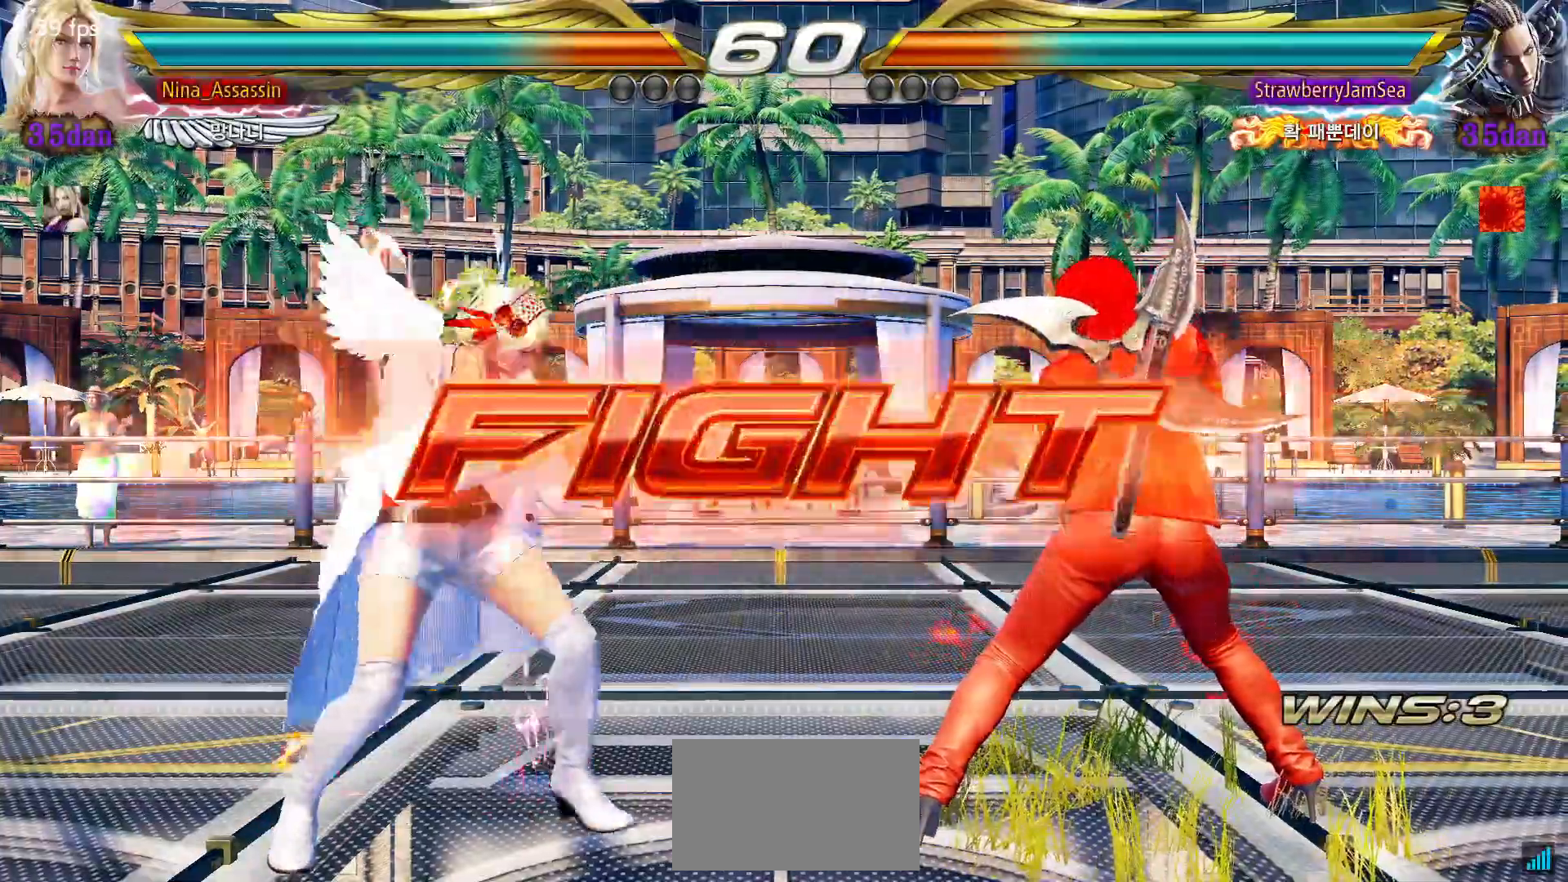
{"dt_ms": 1000, "buttons": [], "left_stick": "center"}
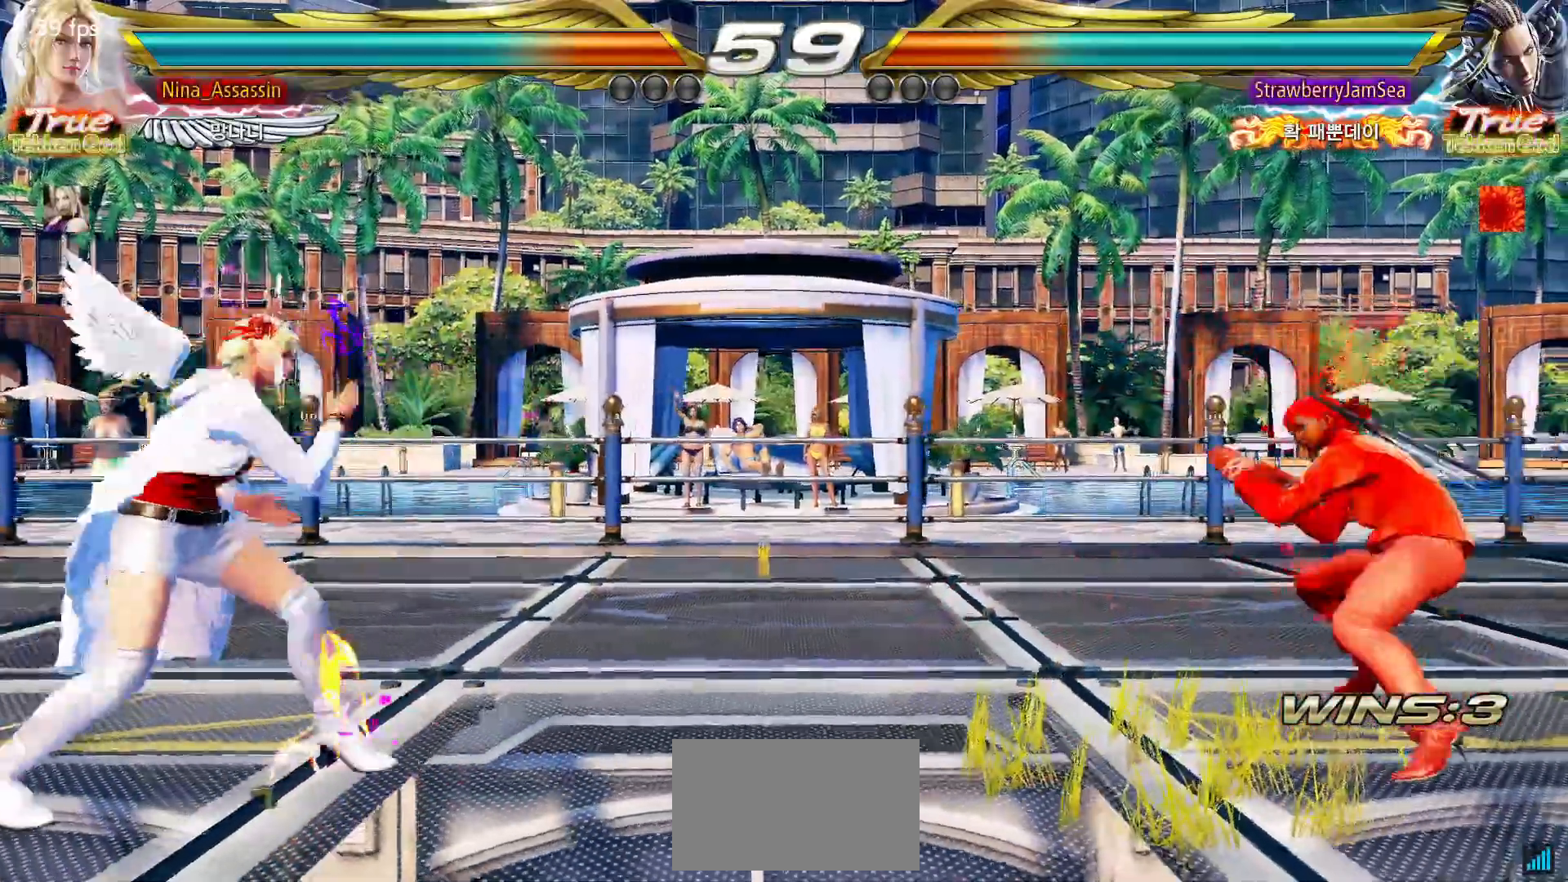
{"dt_ms": 1000, "buttons": [], "left_stick": "right"}
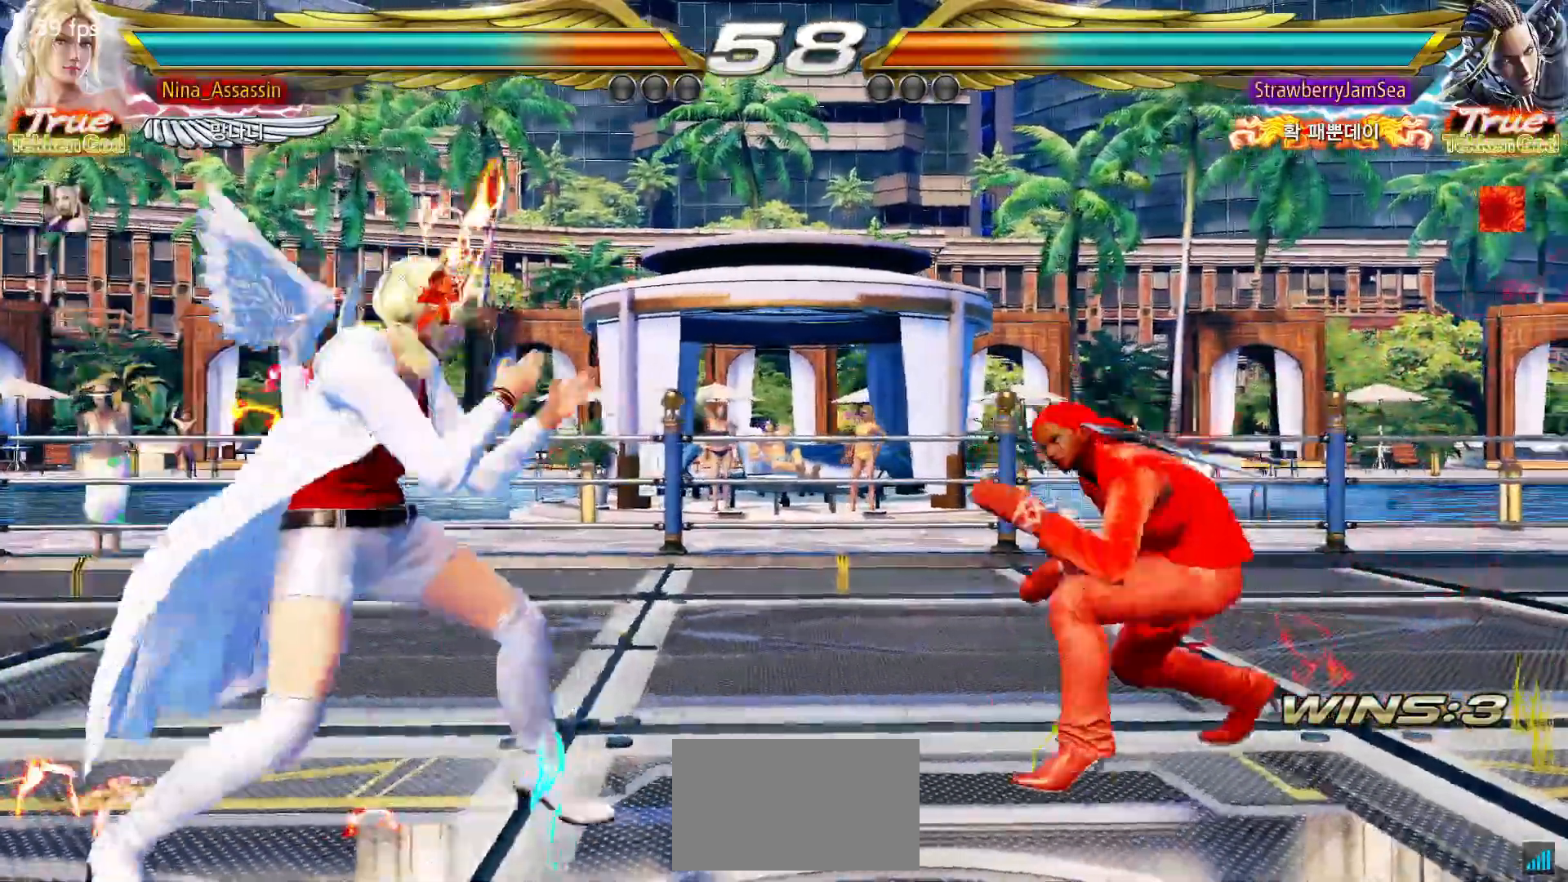
{"dt_ms": 500, "buttons": [], "left_stick": "center", "events": [[117, "SQUARE", "down"], [133, "left_stick", "down-right"], [200, "SQUARE", "up"], [300, "left_stick", "center"]]}
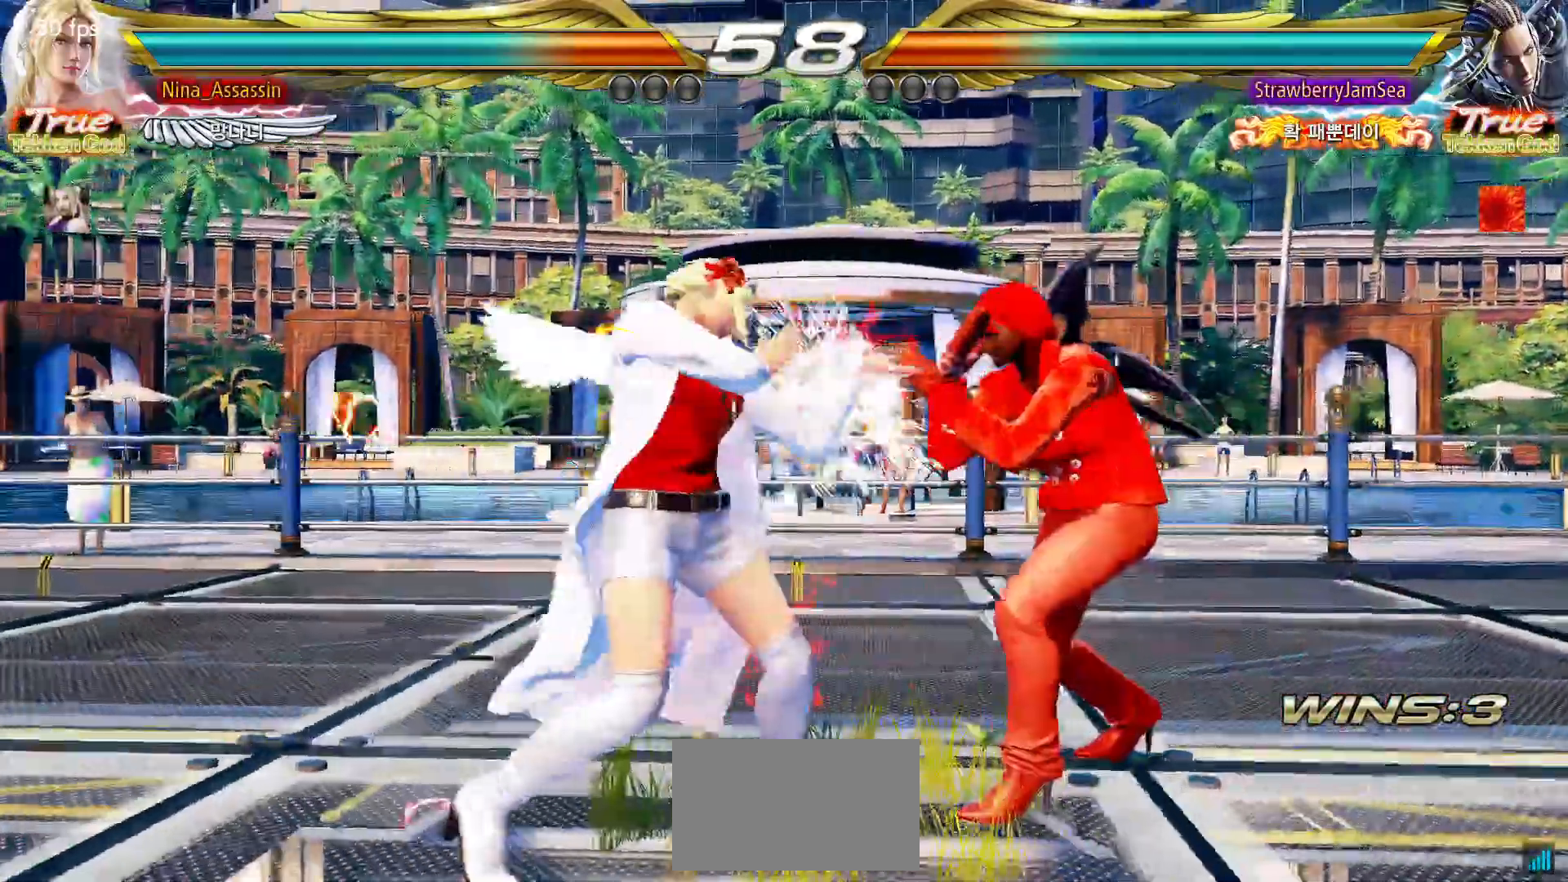
{"dt_ms": 500, "buttons": [], "left_stick": "center"}
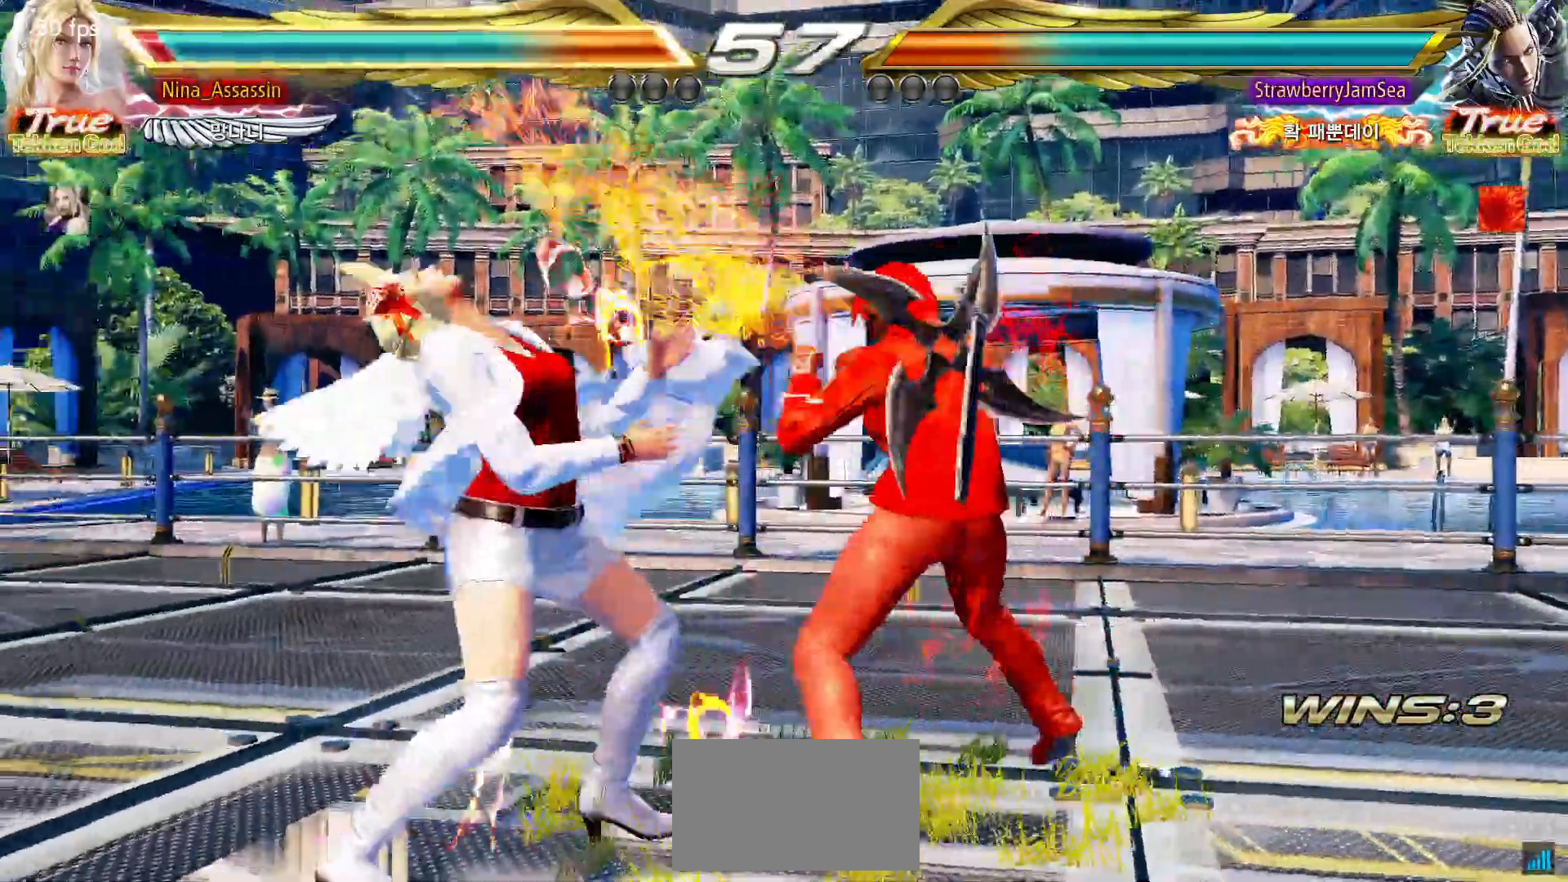
{"dt_ms": 500, "buttons": [], "left_stick": "down-left", "events": [[117, "left_stick", "left"], [350, "left_stick", "down-left"]]}
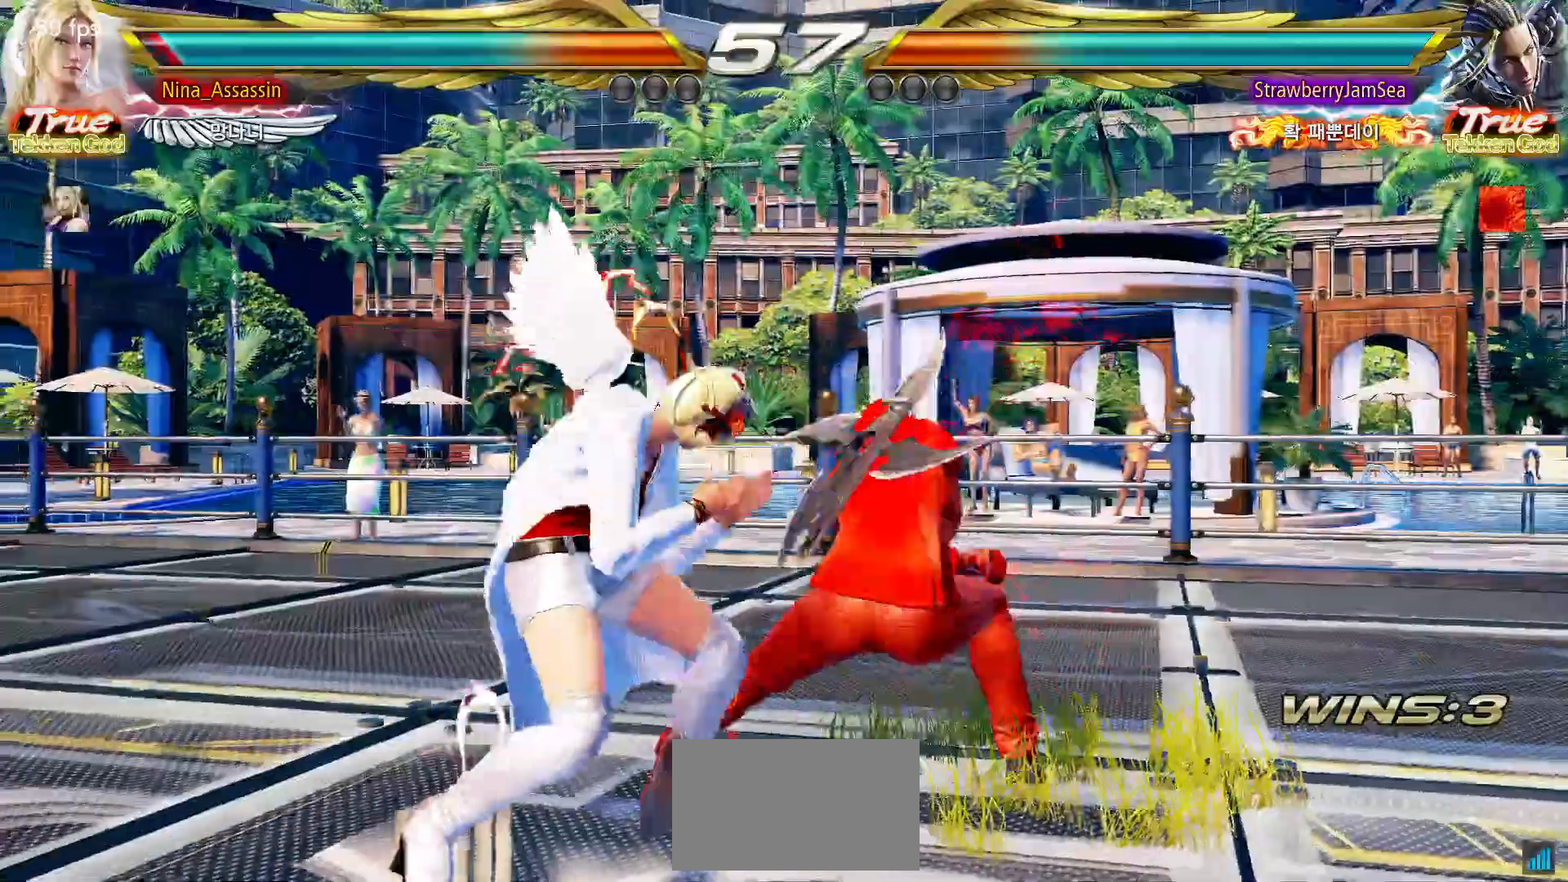
{"dt_ms": 500, "buttons": [], "left_stick": "left", "events": [[17, "left_stick", "center"], [83, "left_stick", "left"]]}
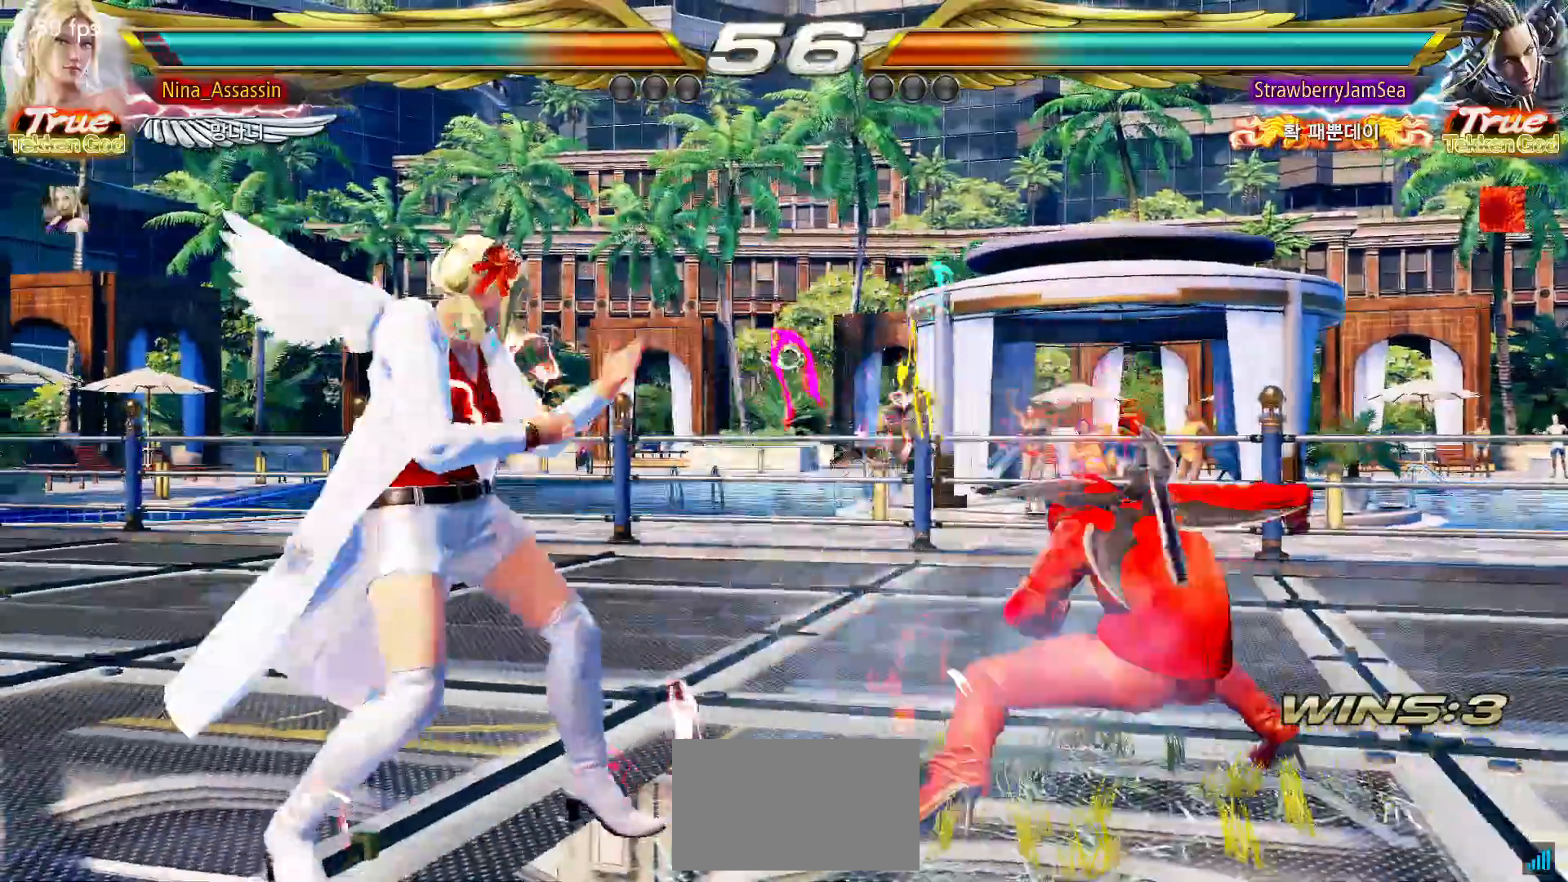
{"dt_ms": 500, "buttons": [], "left_stick": "center"}
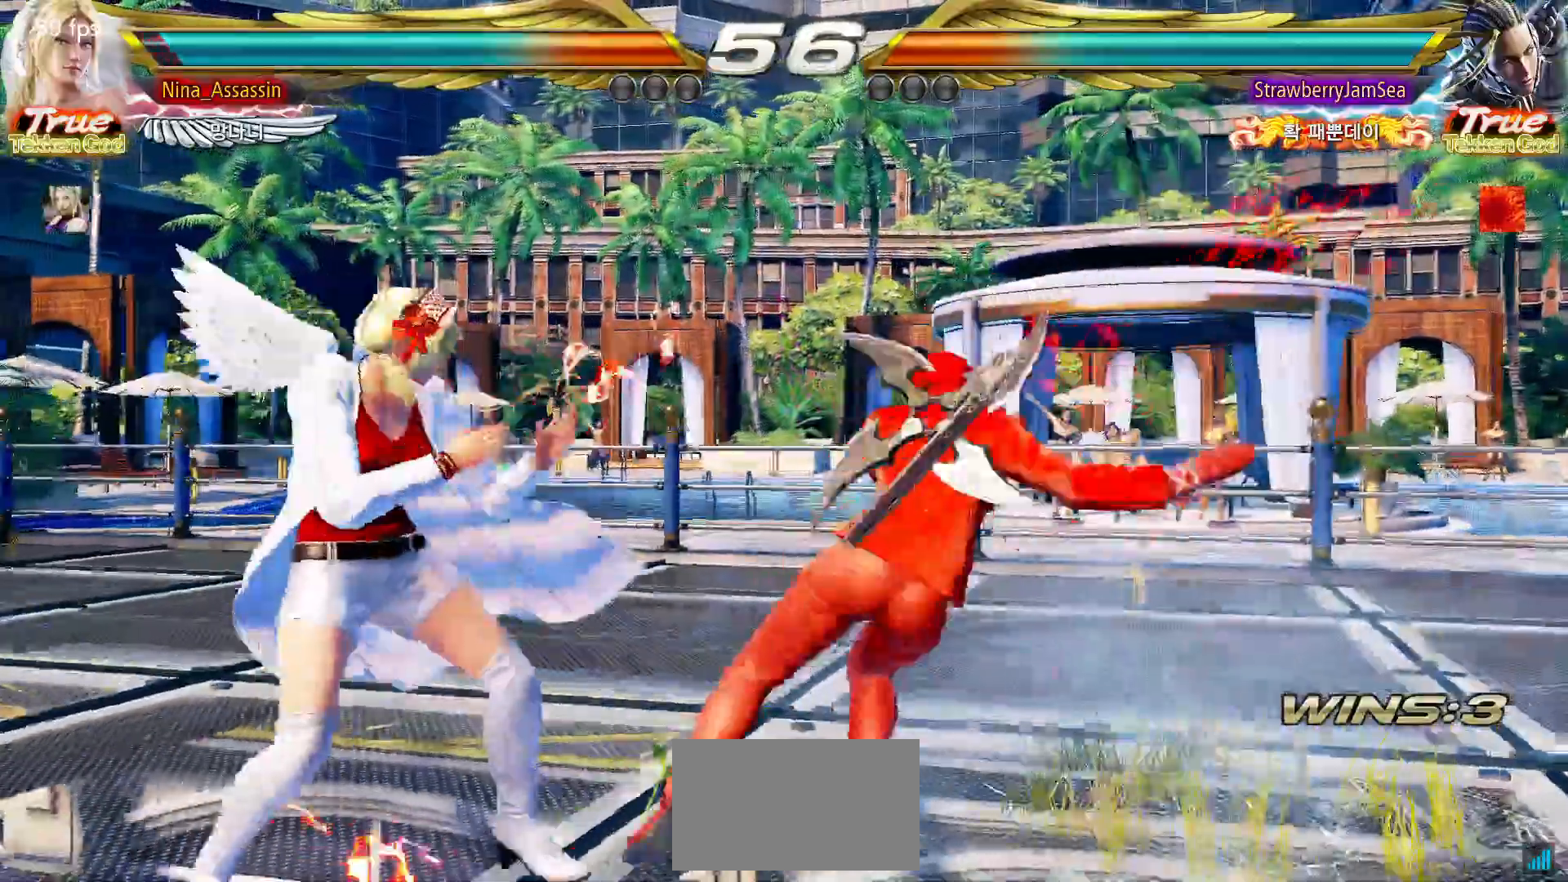
{"dt_ms": 500, "buttons": [], "left_stick": "left"}
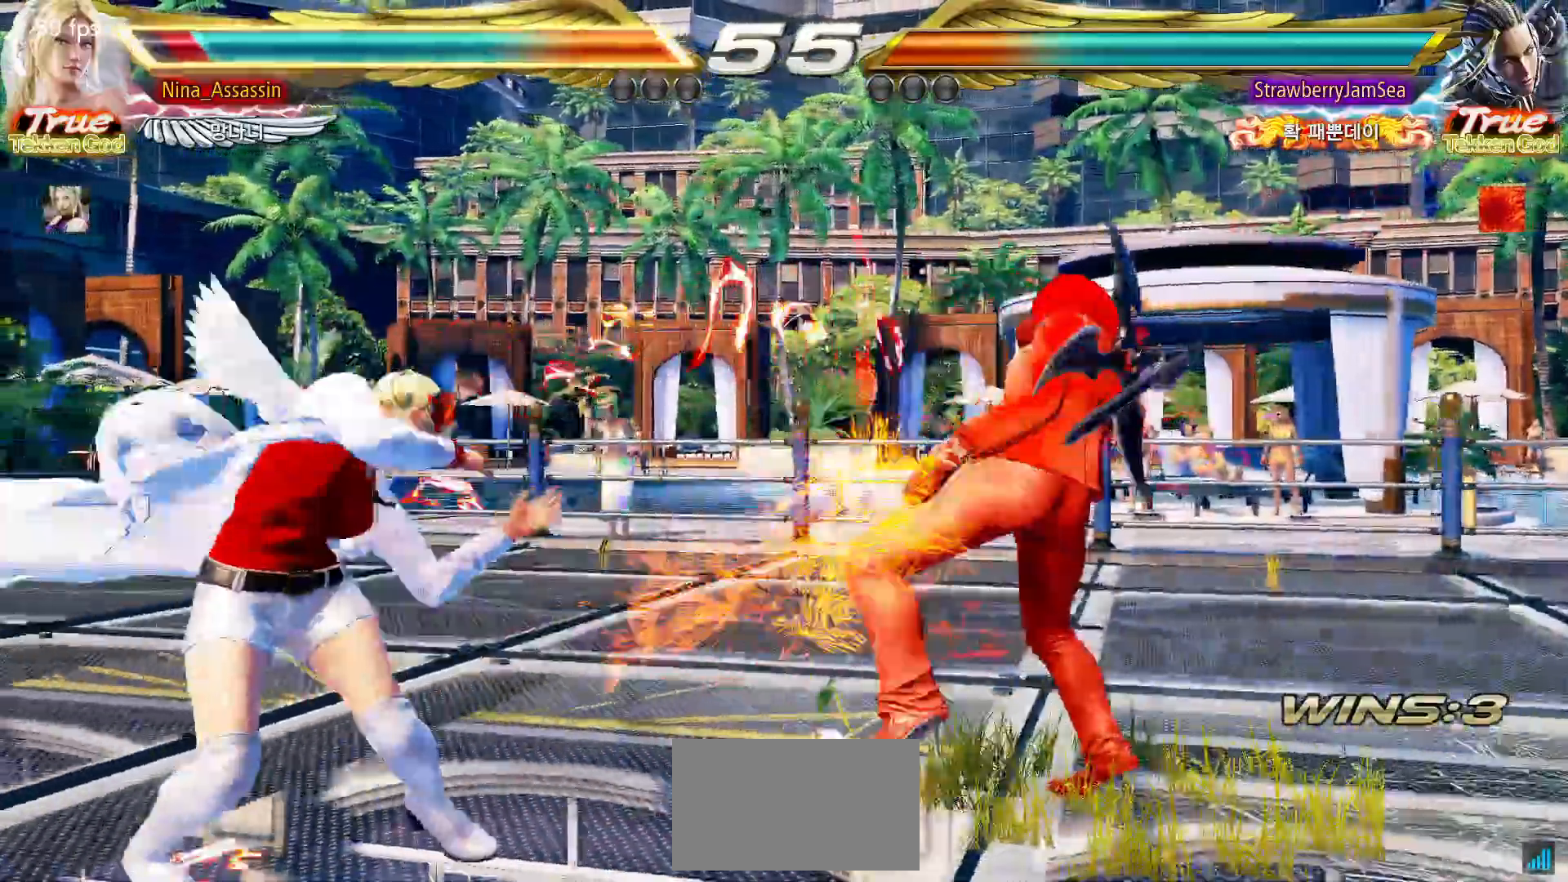
{"dt_ms": 500, "buttons": [], "left_stick": "center", "events": [[167, "left_stick", "center"], [267, "left_stick", "up"], [350, "left_stick", "center"]]}
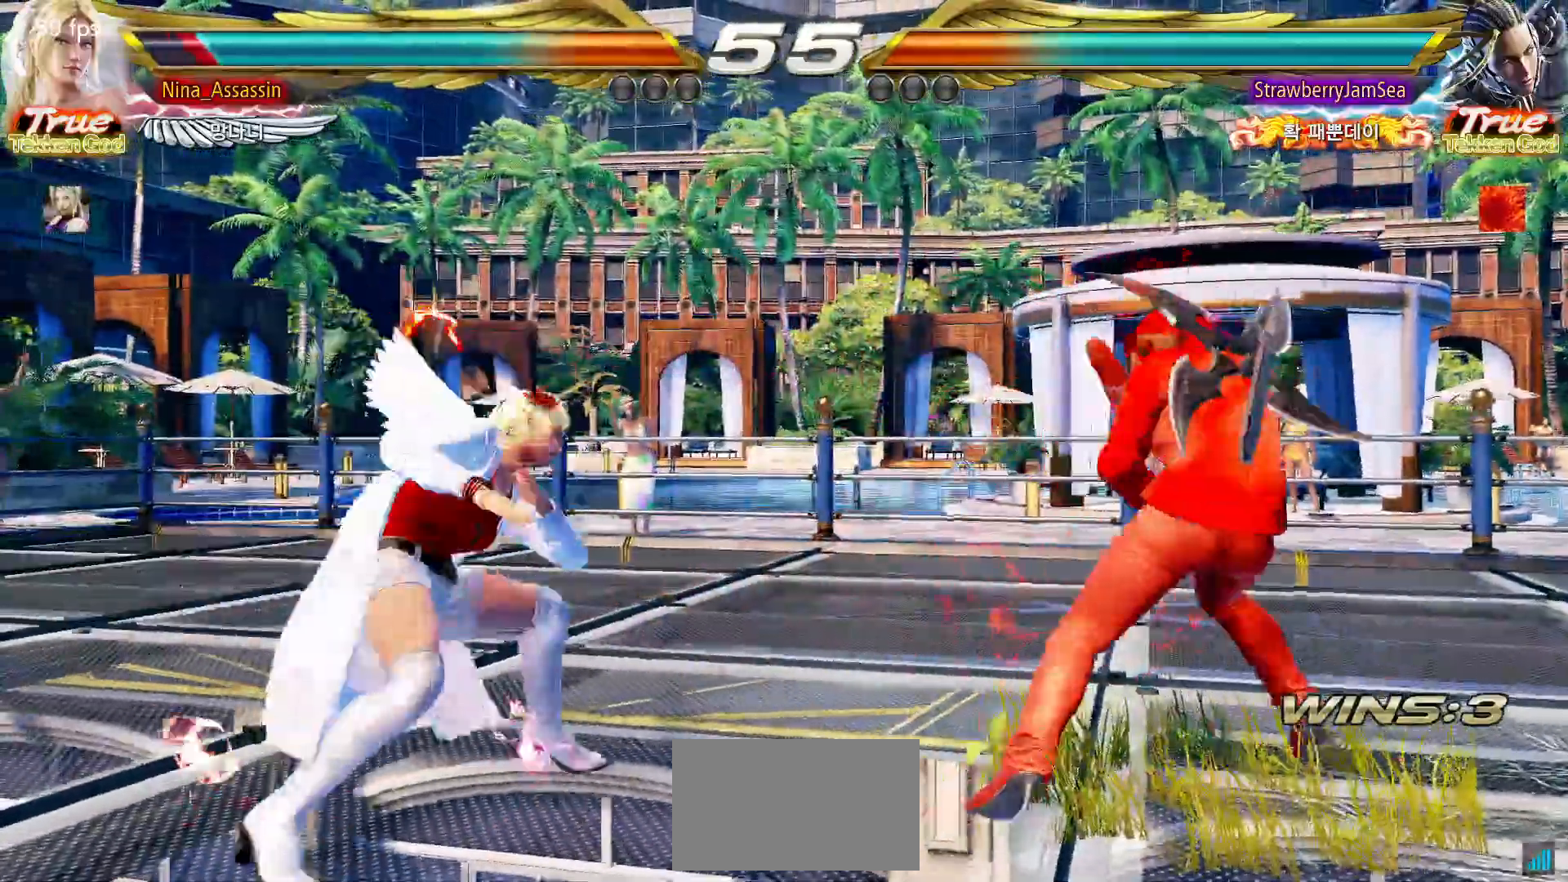
{"dt_ms": 500, "buttons": [], "left_stick": "right", "events": [[33, "left_stick", "left"], [100, "left_stick", "center"], [167, "left_stick", "left"], [217, "left_stick", "center"], [300, "left_stick", "up"], [367, "left_stick", "center"], [467, "left_stick", "right"]]}
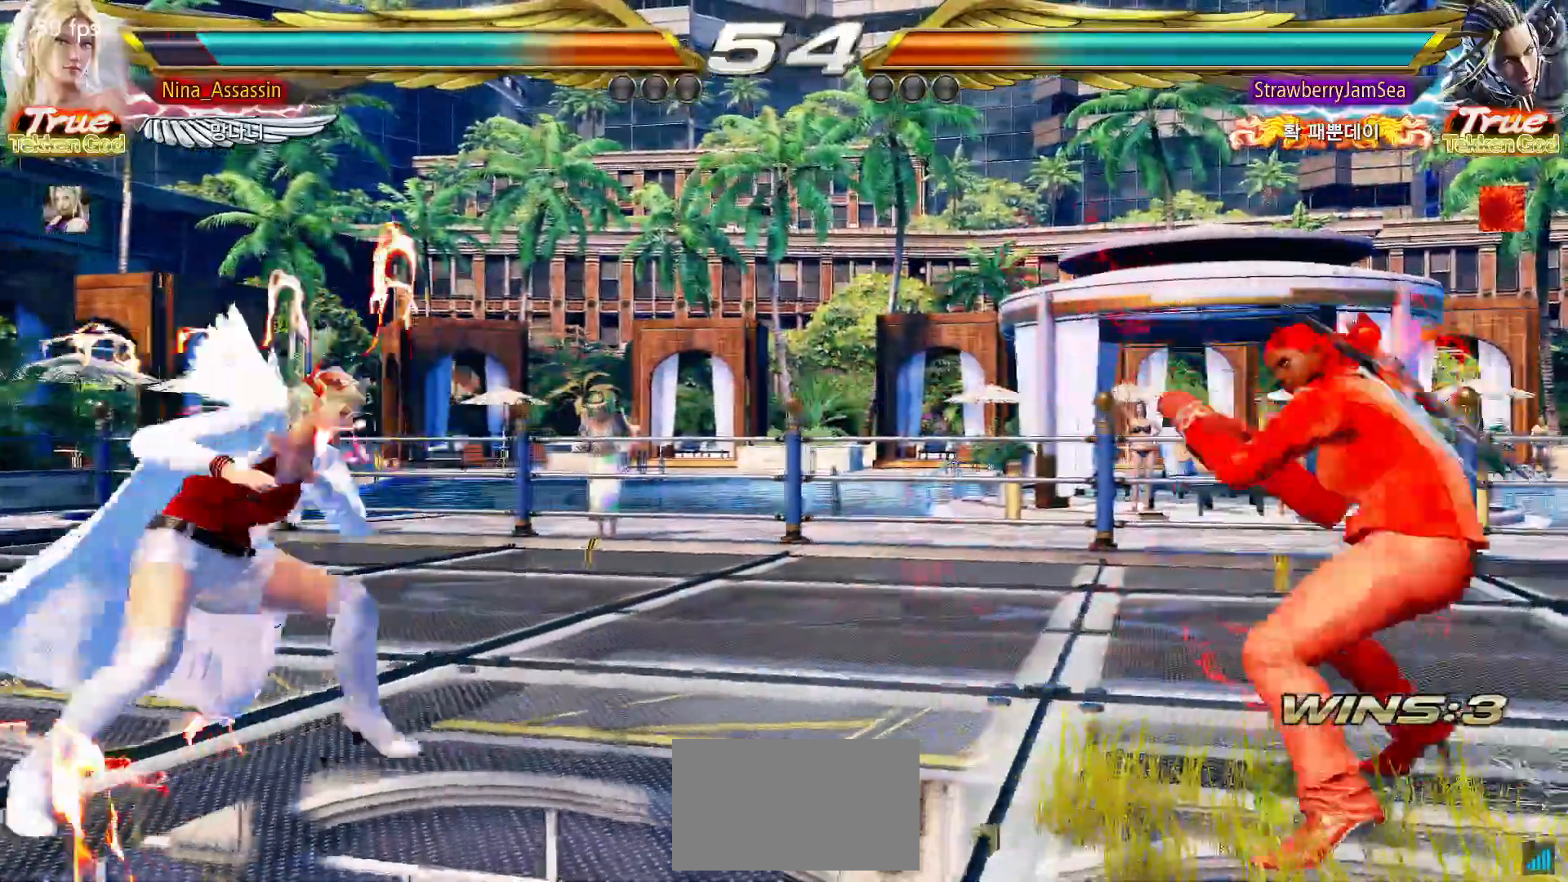
{"dt_ms": 500, "buttons": [], "left_stick": "down-right"}
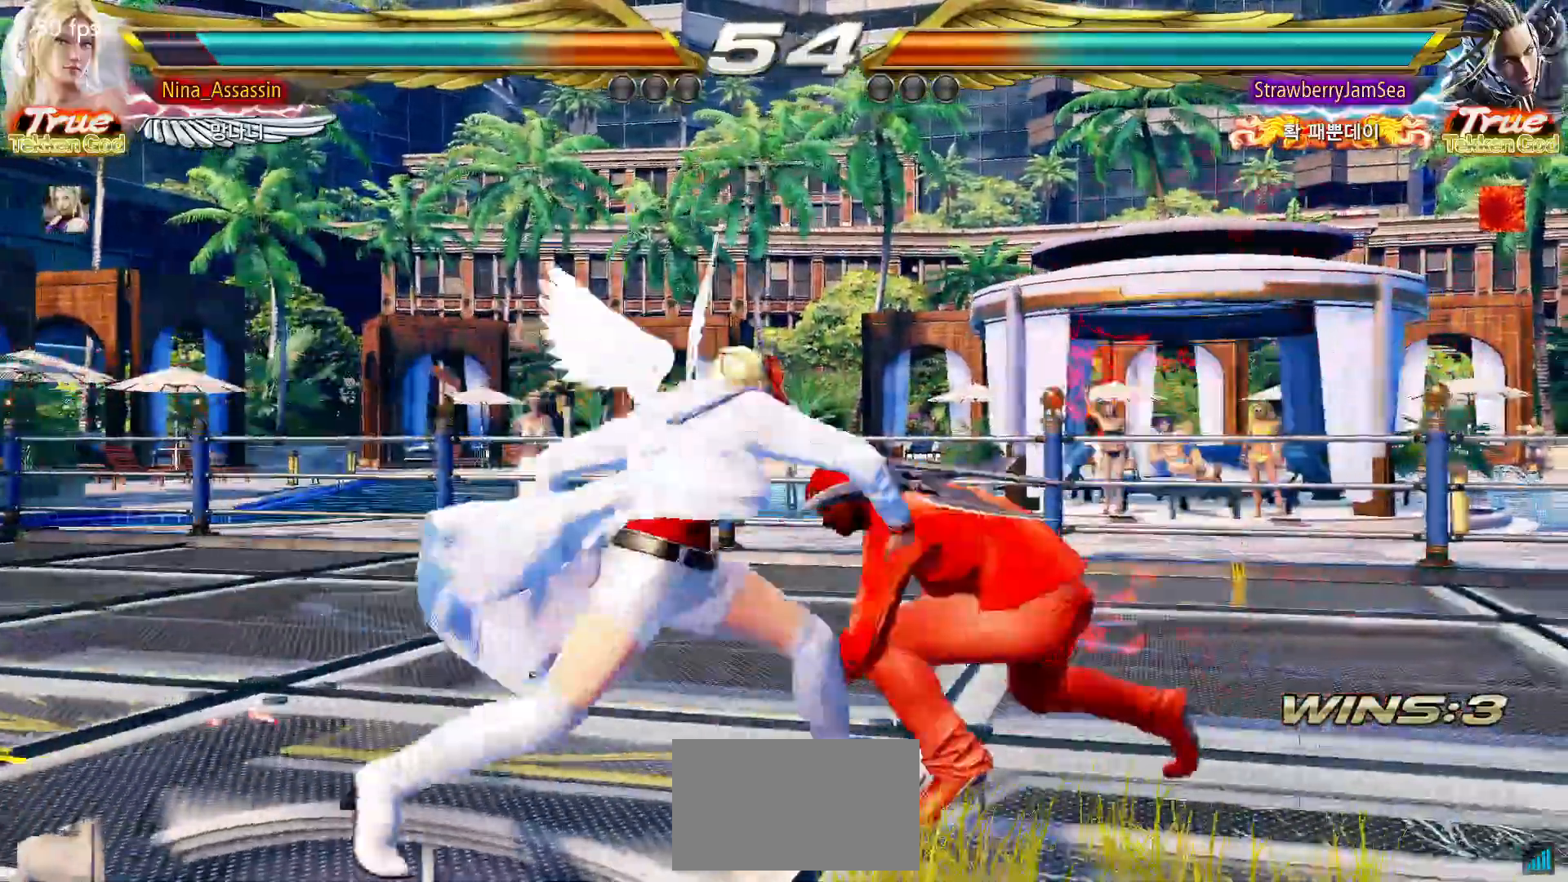
{"dt_ms": 500, "buttons": ["TRIANGLE"], "left_stick": "center"}
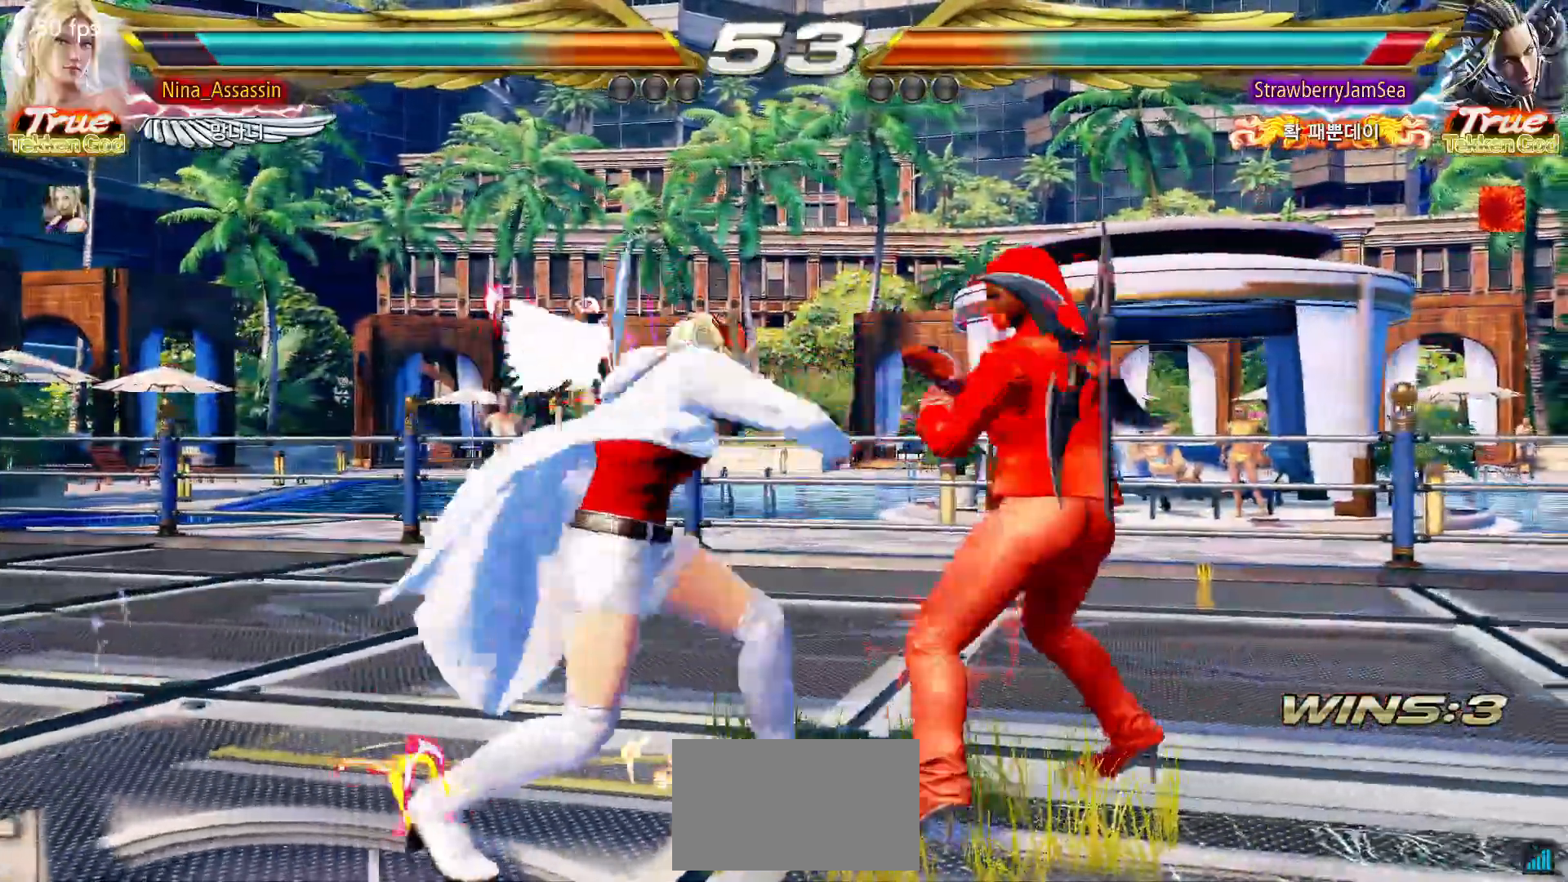
{"dt_ms": 500, "buttons": [], "left_stick": "center", "events": [[50, "TRIANGLE", "up"], [417, "left_stick", "down"], [483, "left_stick", "center"]]}
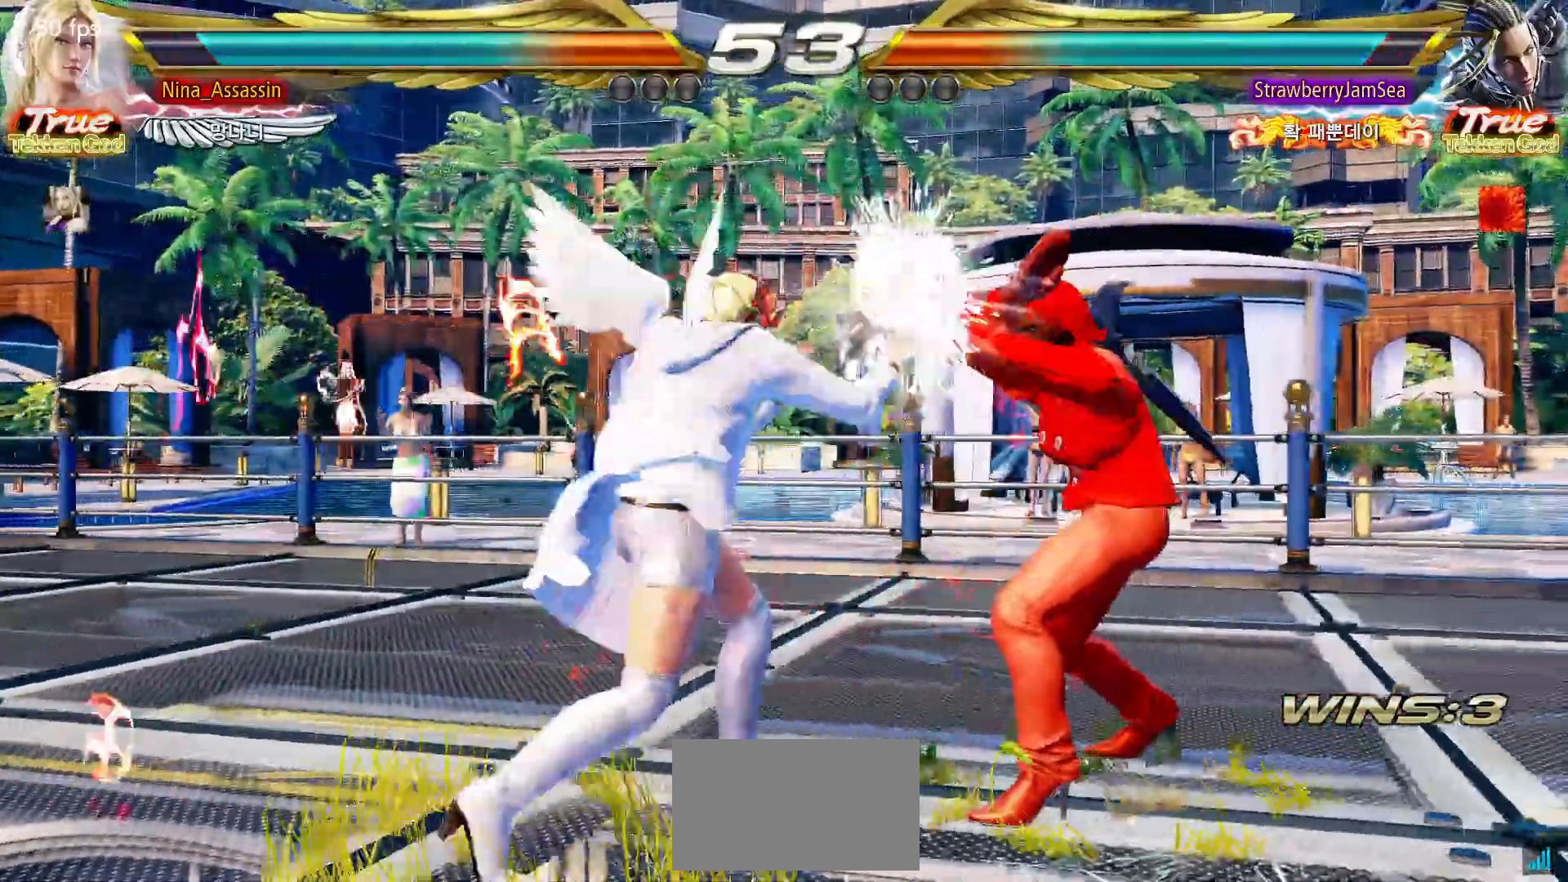
{"dt_ms": 500, "buttons": [], "left_stick": "down-right"}
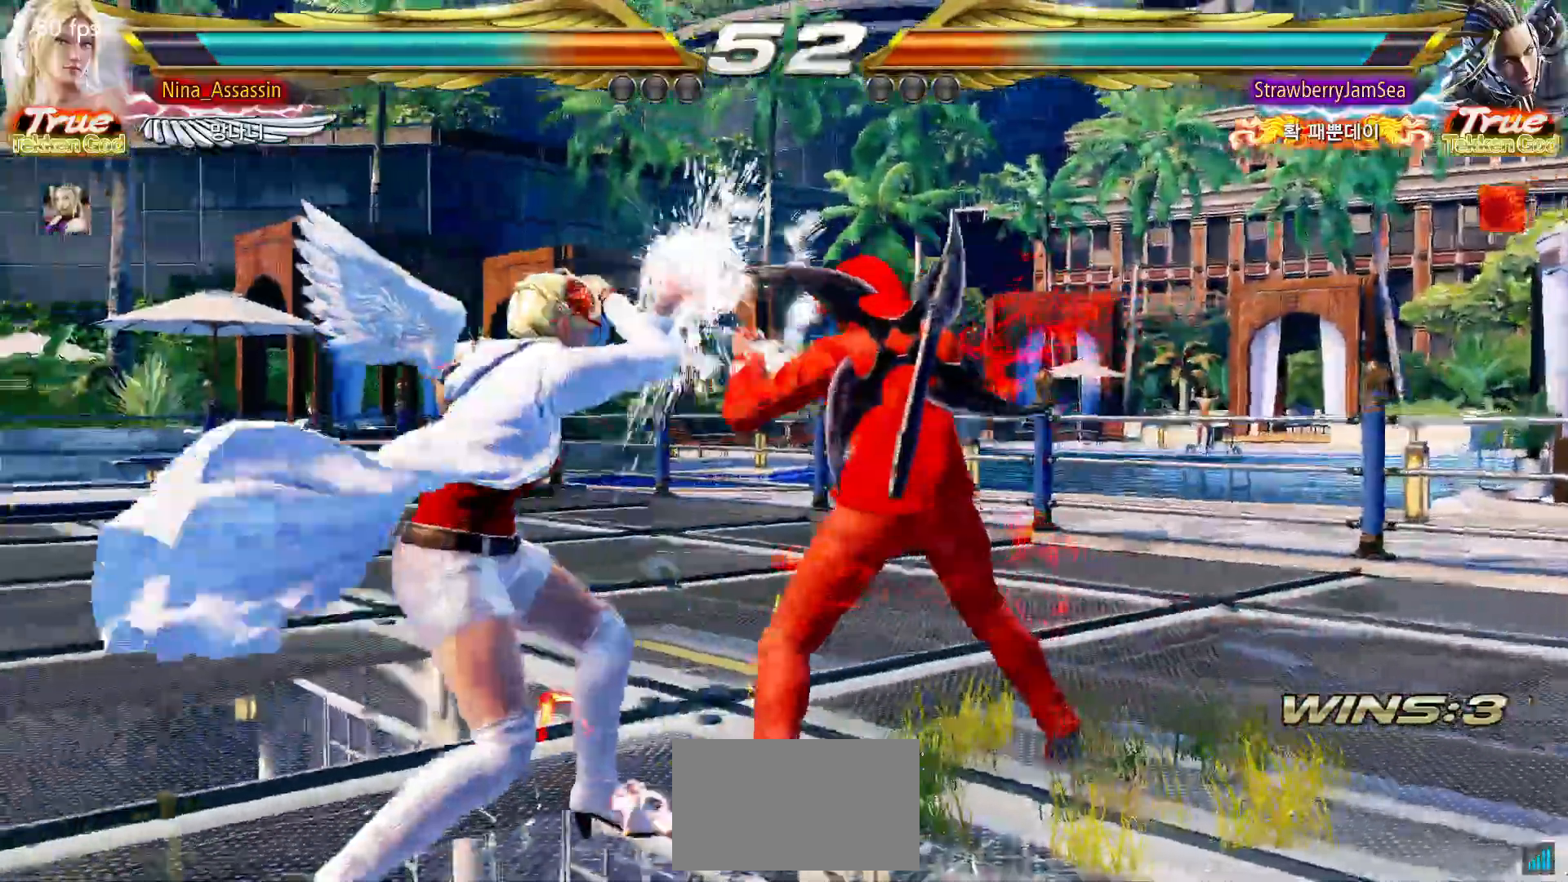
{"dt_ms": 500, "buttons": [], "left_stick": "down-left"}
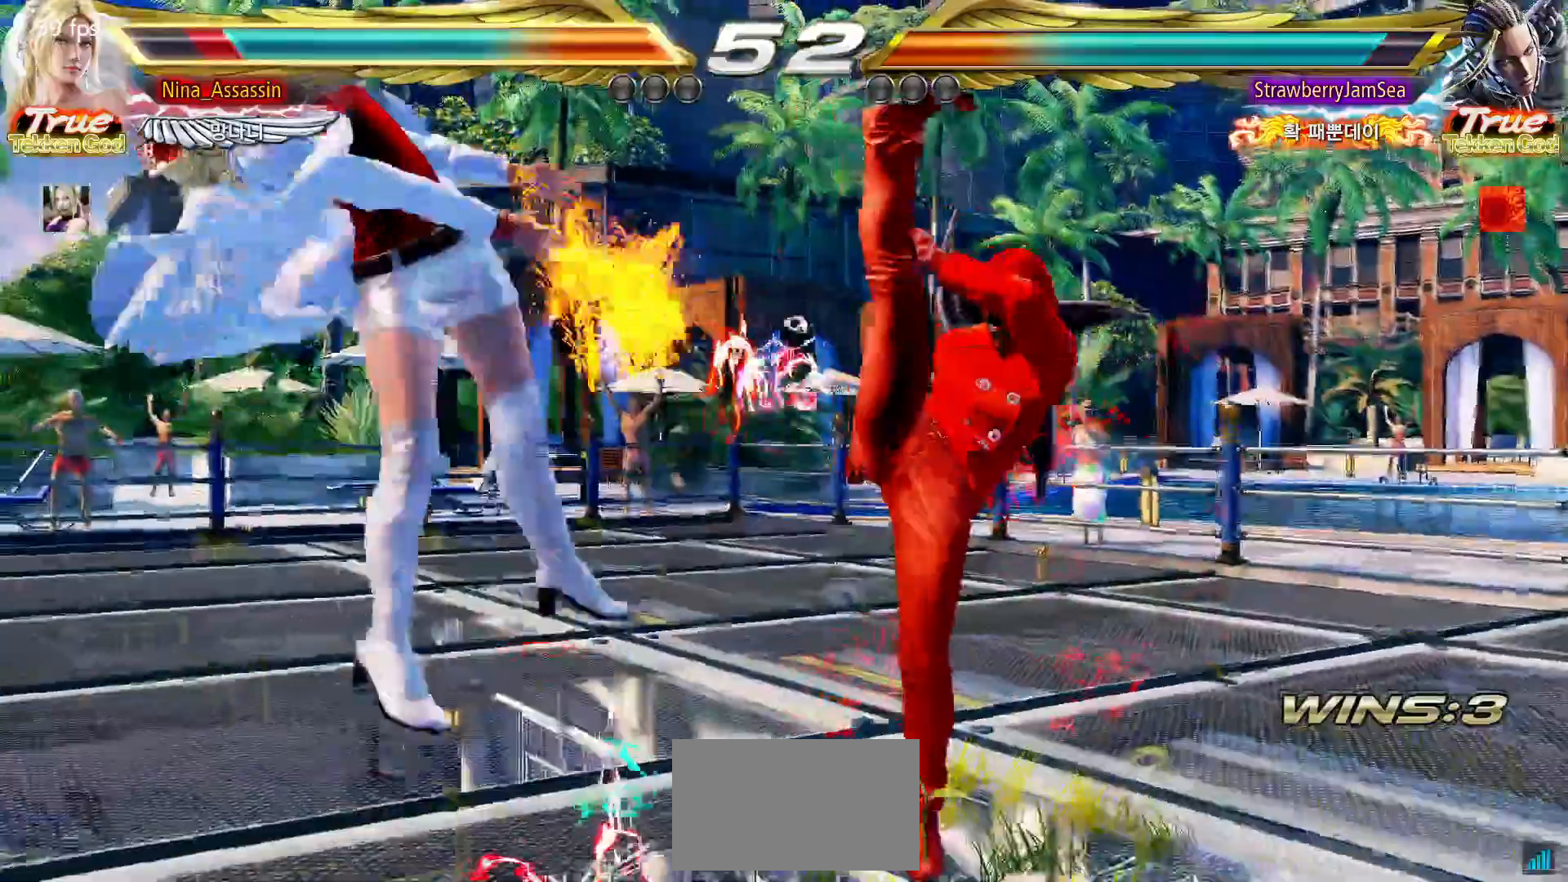
{"dt_ms": 500, "buttons": ["TRIANGLE"], "left_stick": "center", "events": [[83, "left_stick", "center"], [283, "left_stick", "left"], [367, "left_stick", "center"], [433, "TRIANGLE", "down"]]}
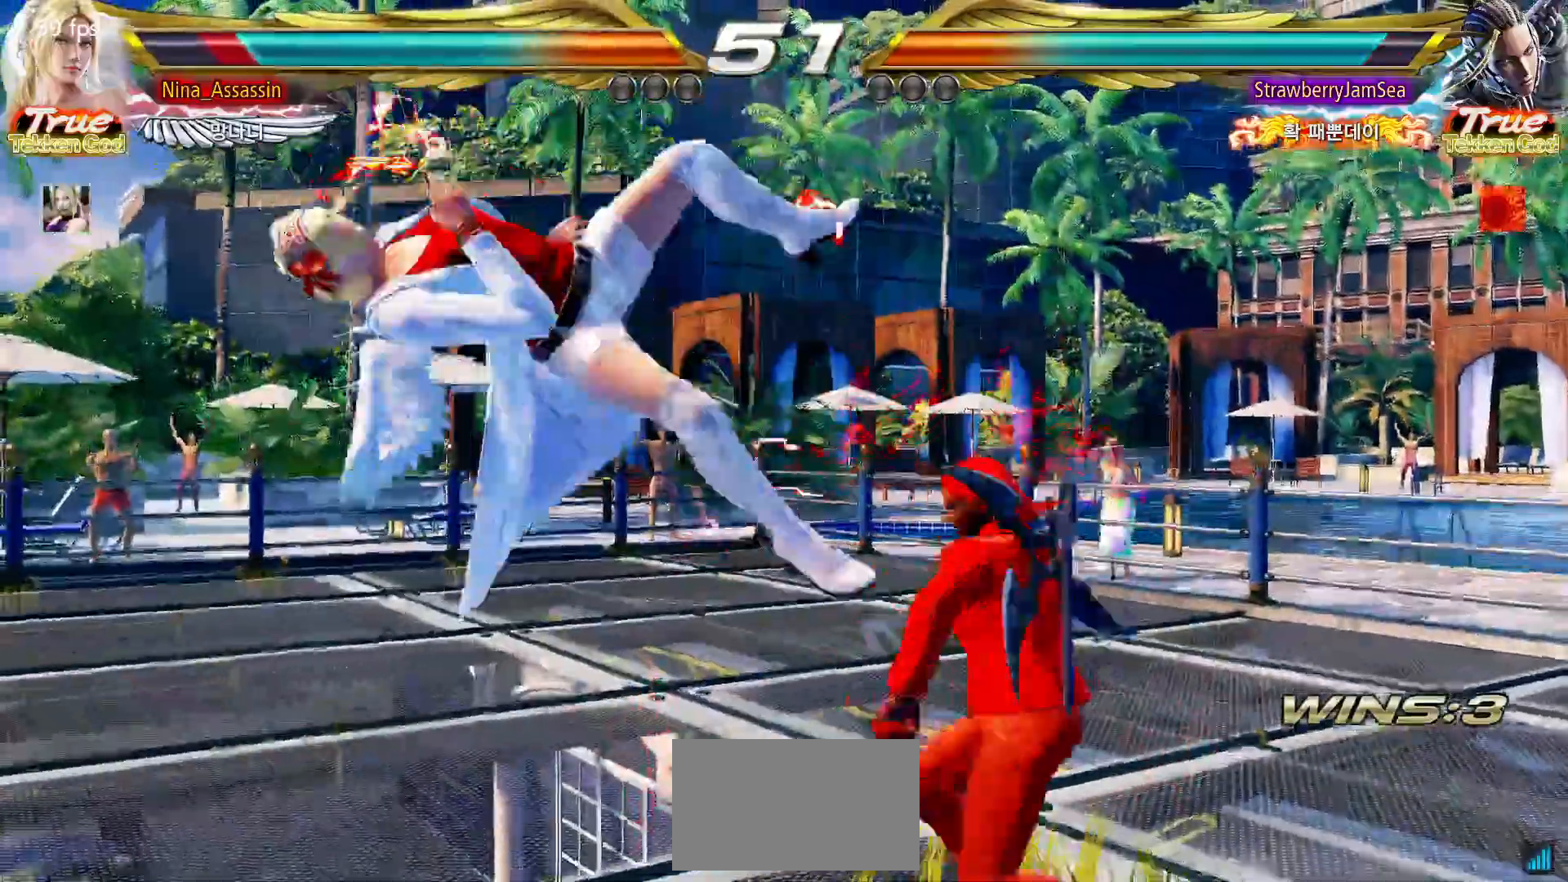
{"dt_ms": 500, "buttons": ["TRIANGLE"], "left_stick": "center", "events": [[17, "SQUARE", "down"], [17, "TRIANGLE", "up"], [83, "SQUARE", "up"], [100, "TRIANGLE", "down"], [183, "SQUARE", "down"], [200, "TRIANGLE", "up"], [267, "SQUARE", "up"], [267, "TRIANGLE", "down"], [350, "SQUARE", "down"], [350, "TRIANGLE", "up"], [417, "SQUARE", "up"], [433, "TRIANGLE", "down"]]}